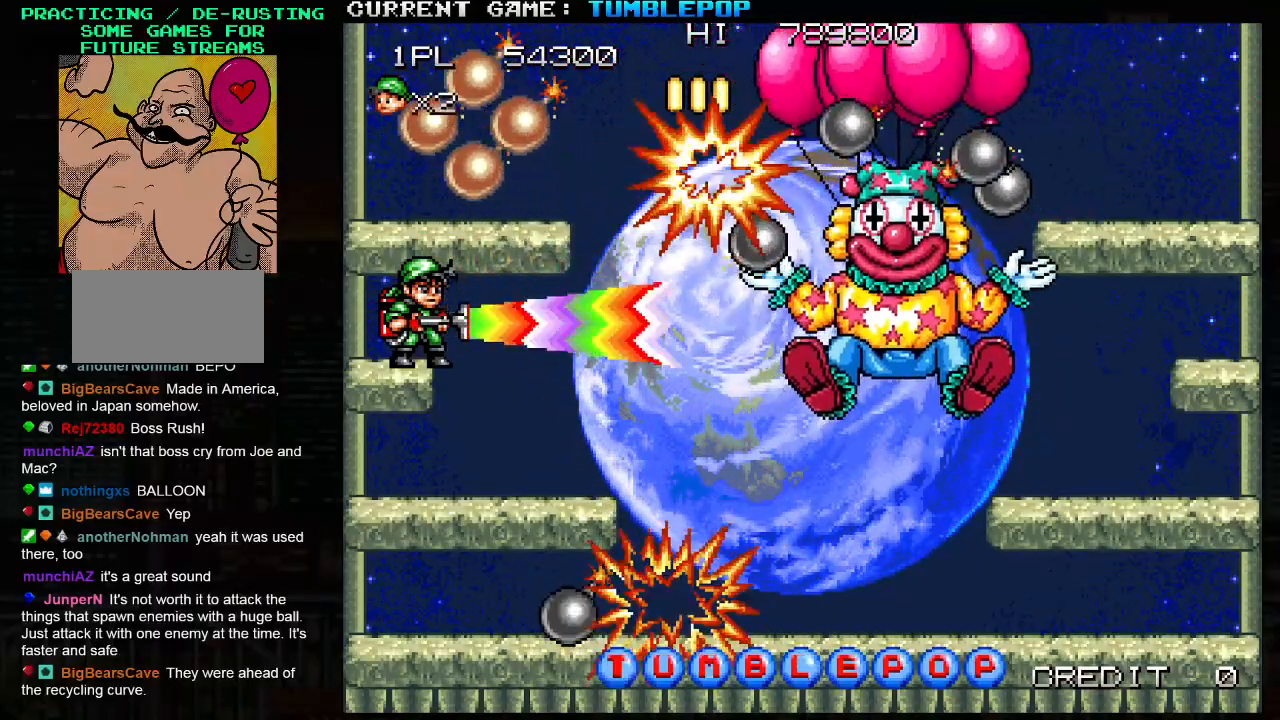
Gameplay with a controller (arcade stick); each line is a JSON object with the inputs held at the frame after it. "events" lists button and stick changes between this image and that frame as [ms after this image, input, new state], when the widget could be followed in between. Not read: L3 R3.
{"buttons": ["SQUARE"], "left_stick": "center", "events": []}
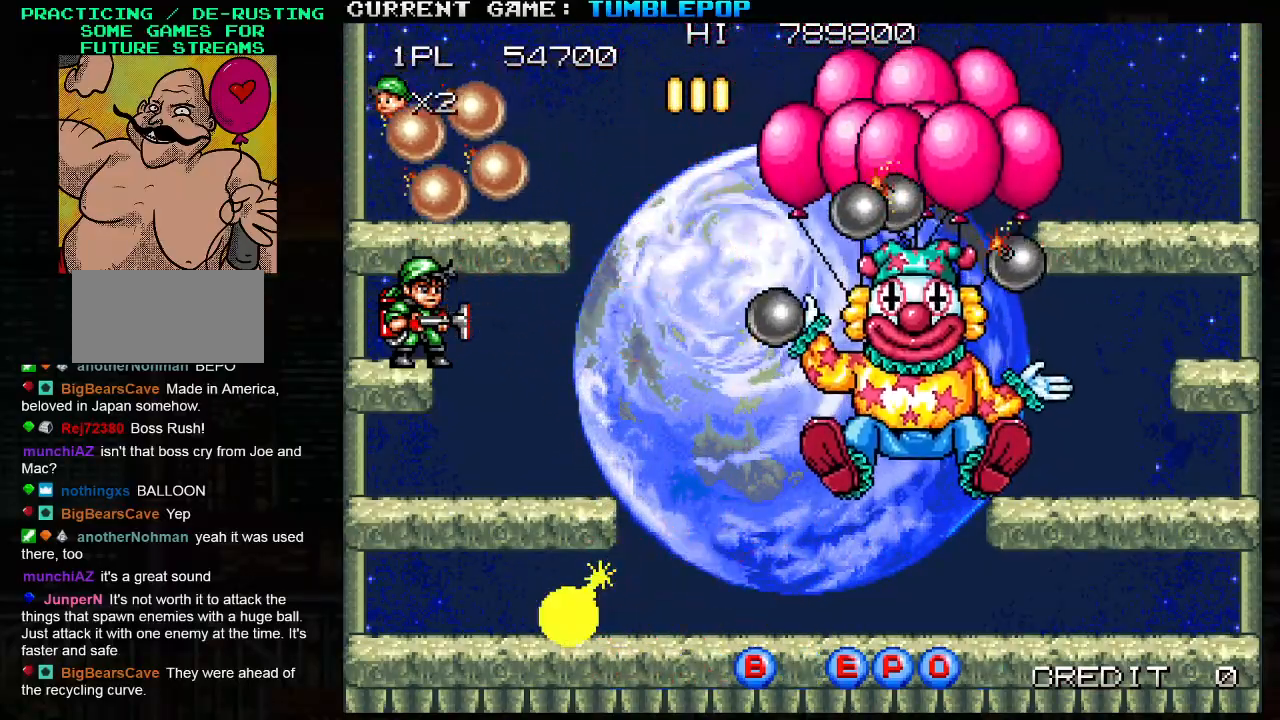
{"buttons": ["SQUARE"], "left_stick": "center", "events": []}
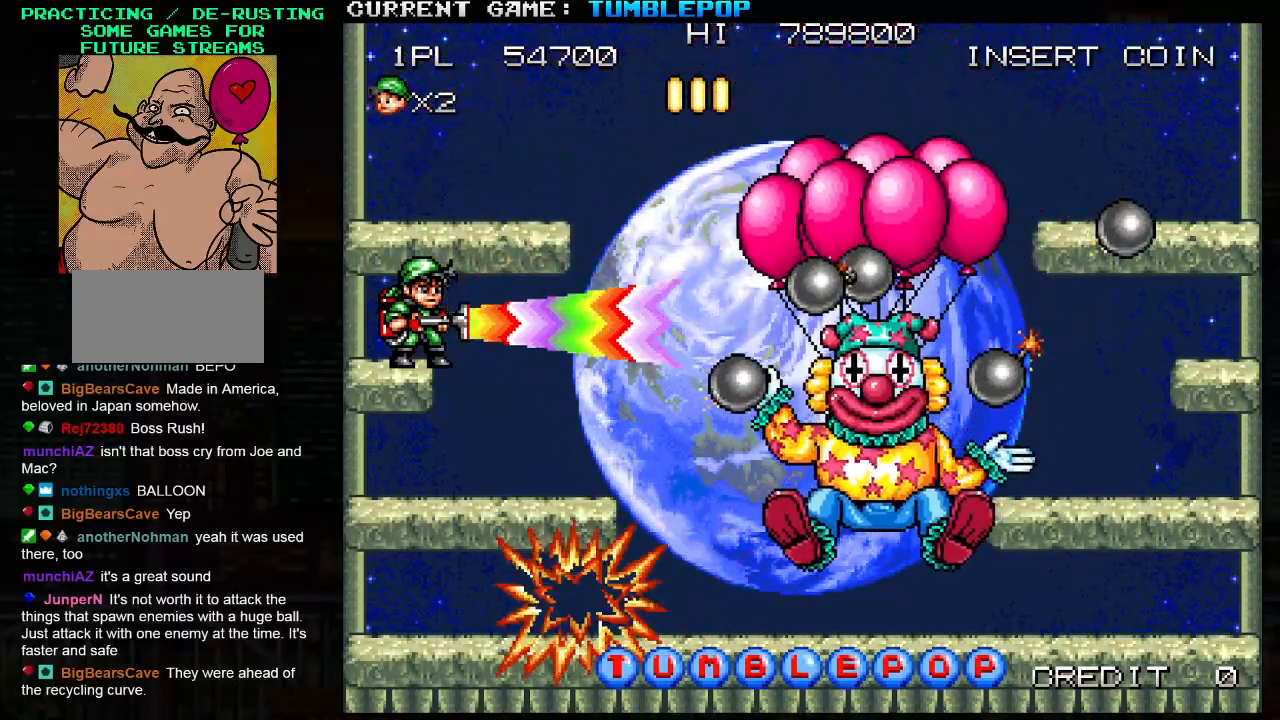
{"buttons": ["SQUARE"], "left_stick": "center", "events": []}
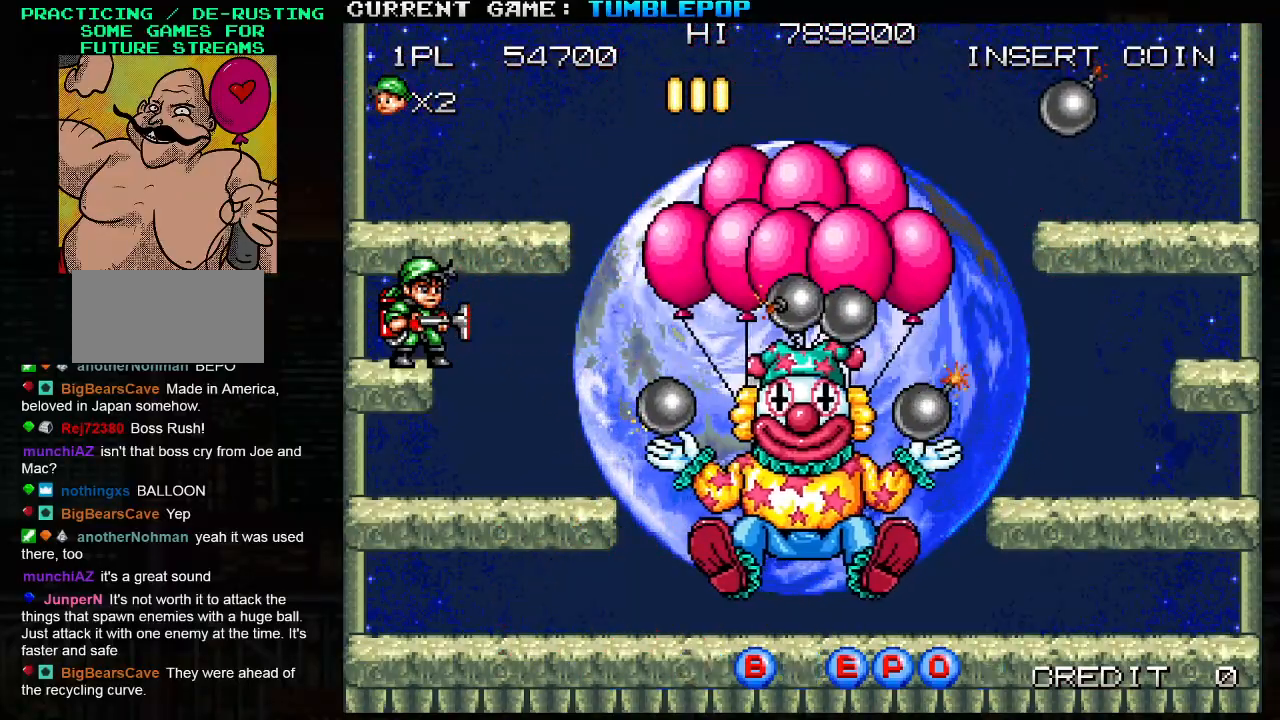
{"buttons": ["SQUARE"], "left_stick": "right", "events": [[300, "left_stick", "left"], [417, "left_stick", "right"]]}
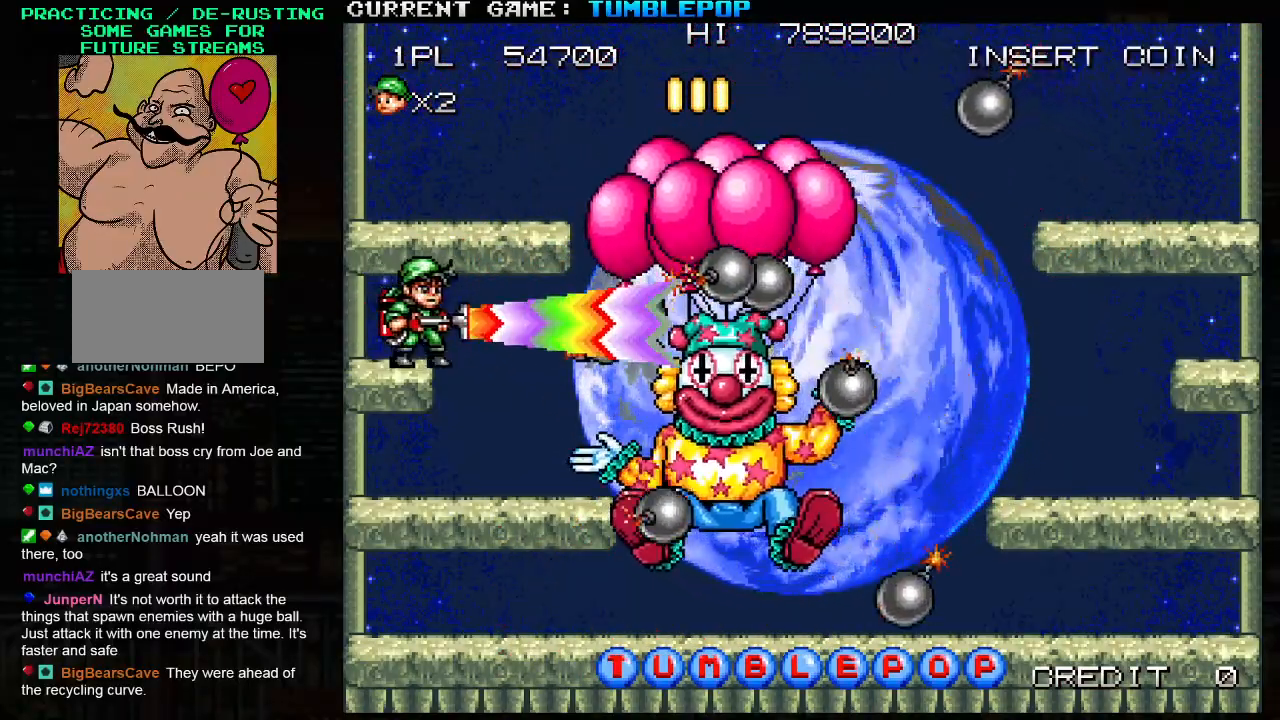
{"buttons": ["SQUARE"], "left_stick": "center", "events": [[17, "left_stick", "center"]]}
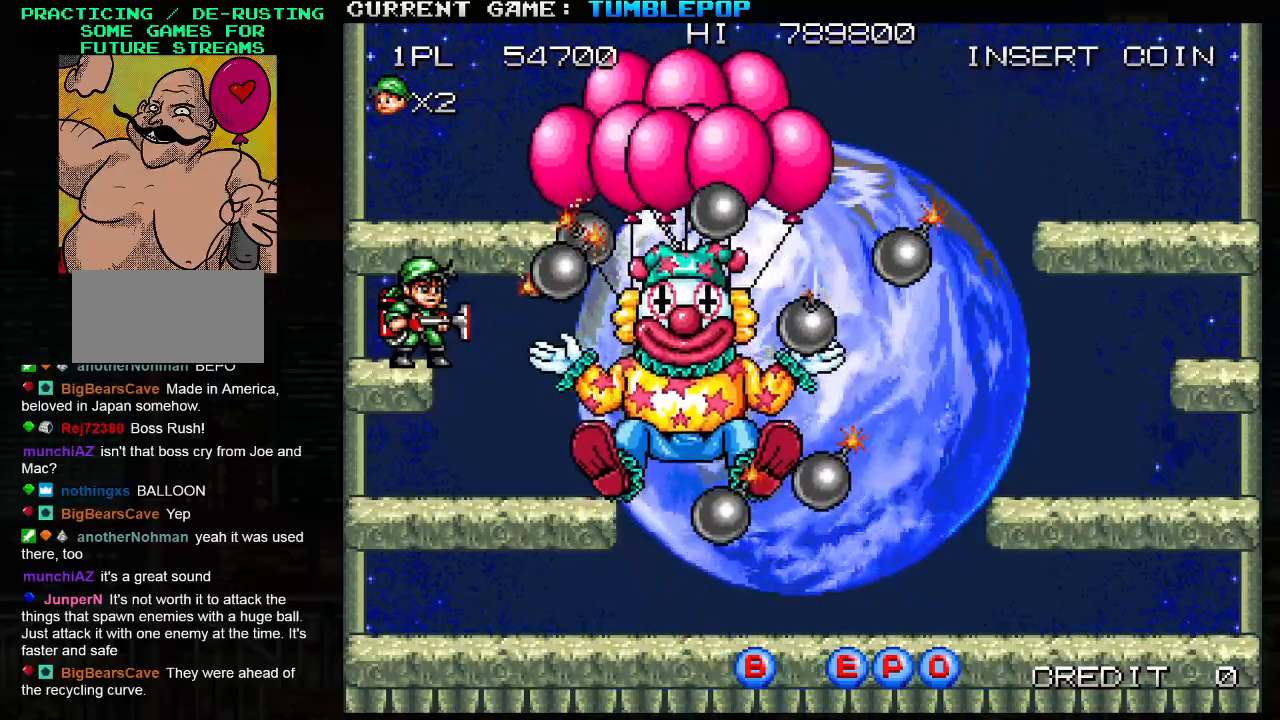
{"buttons": ["SQUARE"], "left_stick": "center", "events": []}
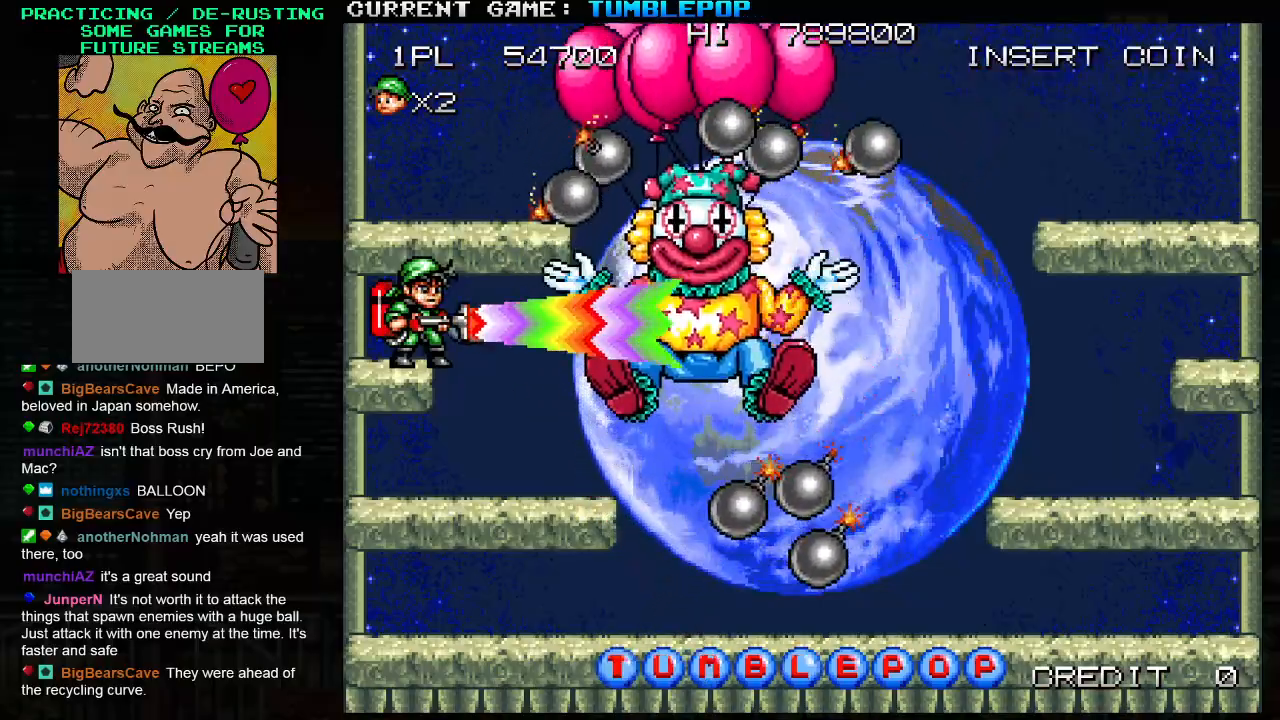
{"buttons": ["SQUARE"], "left_stick": "center", "events": [[117, "SQUARE", "up"], [183, "SQUARE", "down"]]}
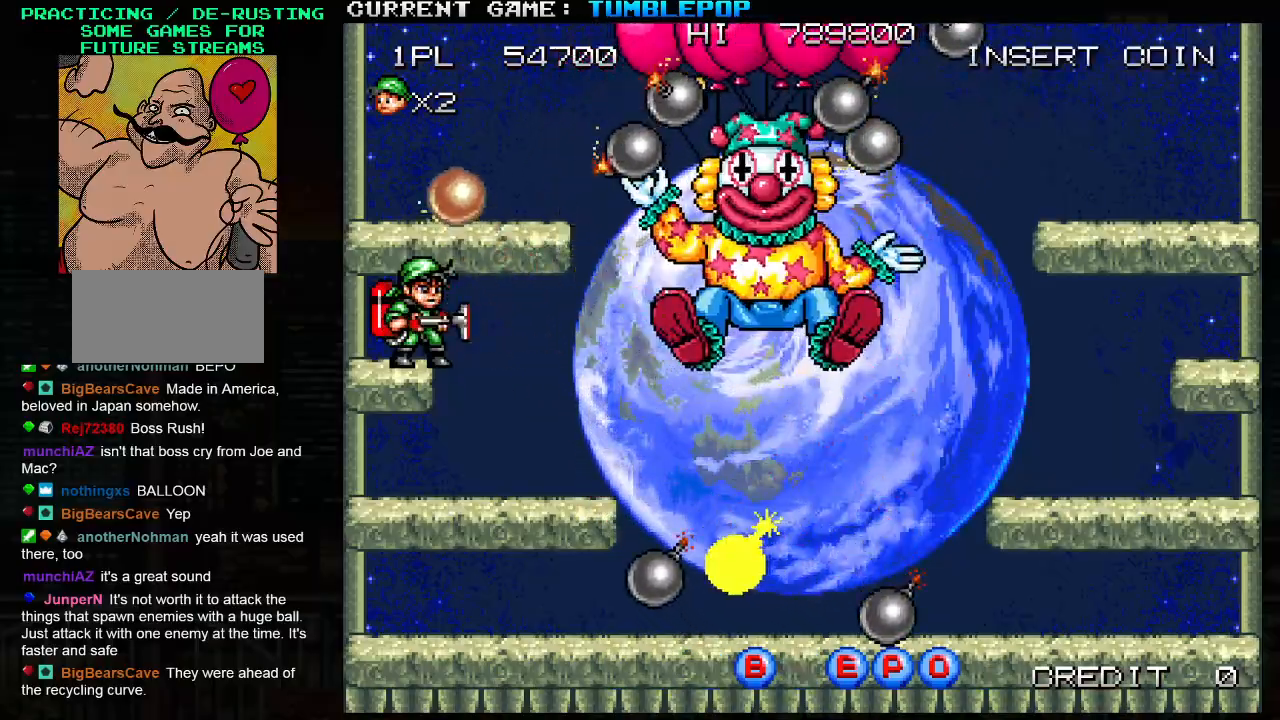
{"buttons": ["SQUARE"], "left_stick": "center", "events": [[283, "SQUARE", "up"], [333, "SQUARE", "down"]]}
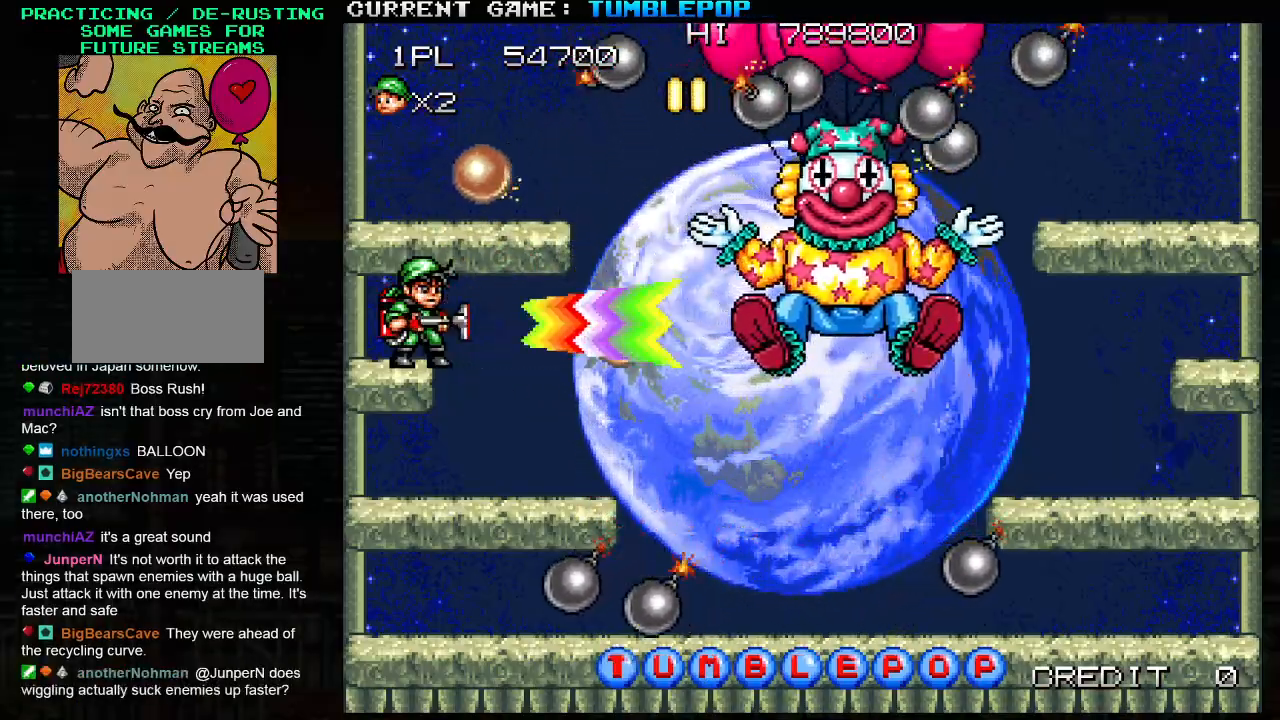
{"buttons": ["SQUARE"], "left_stick": "center", "events": []}
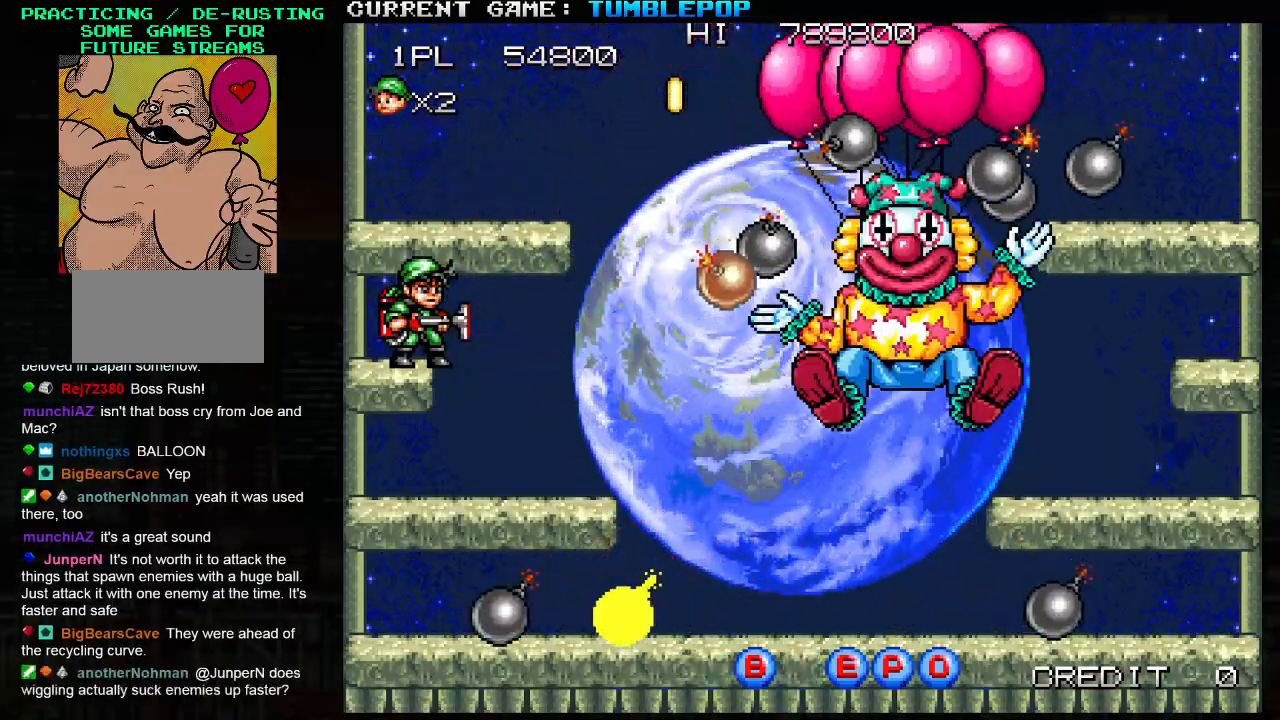
{"buttons": ["SQUARE"], "left_stick": "center", "events": []}
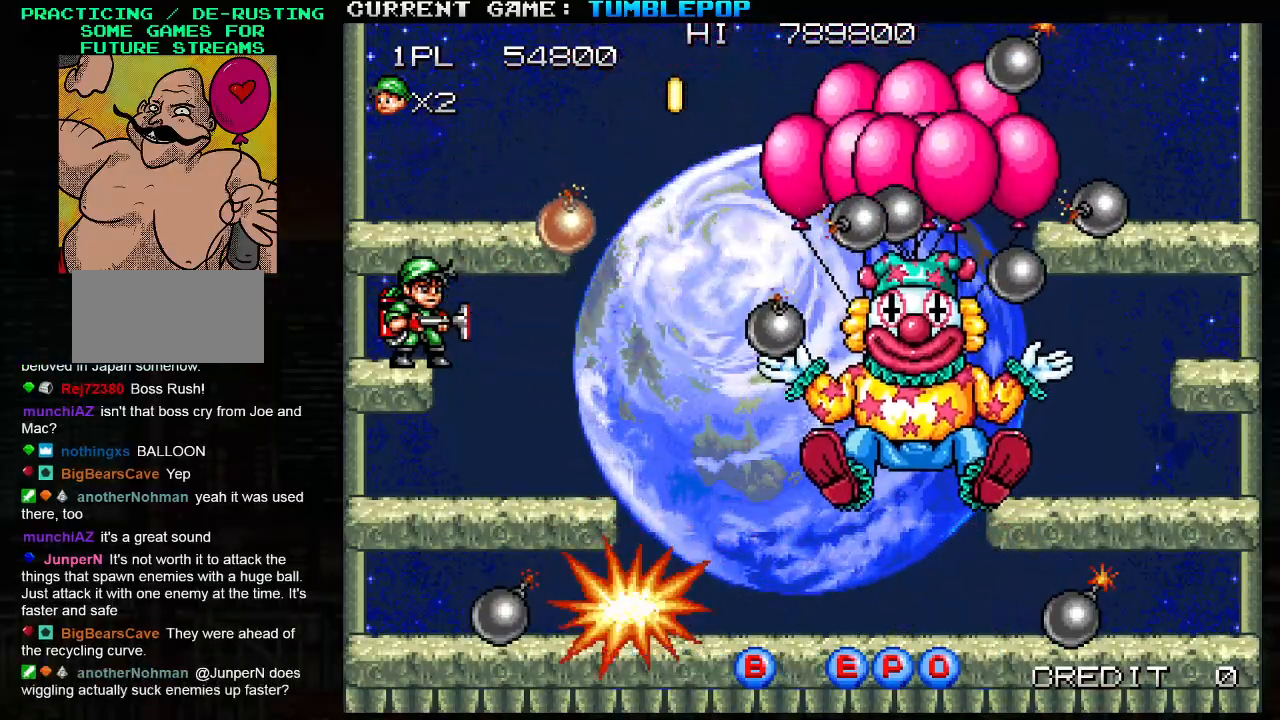
{"buttons": ["SQUARE"], "left_stick": "center", "events": []}
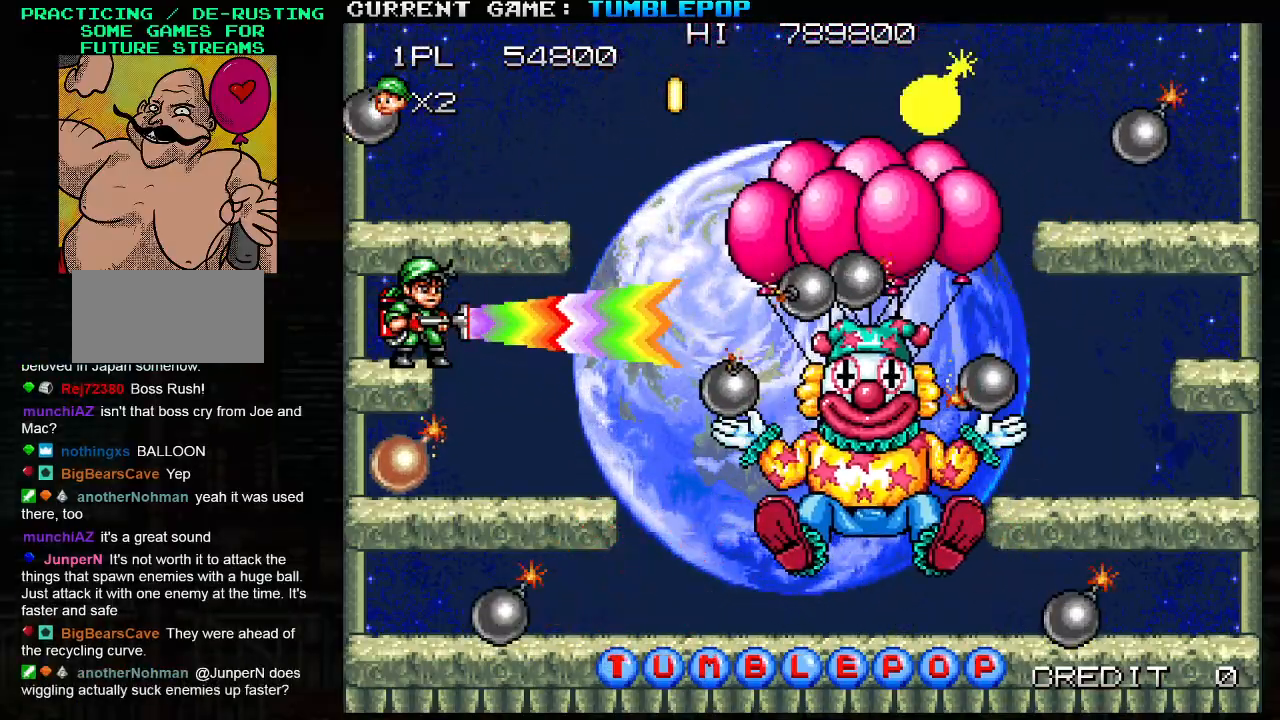
{"buttons": ["SQUARE"], "left_stick": "center", "events": []}
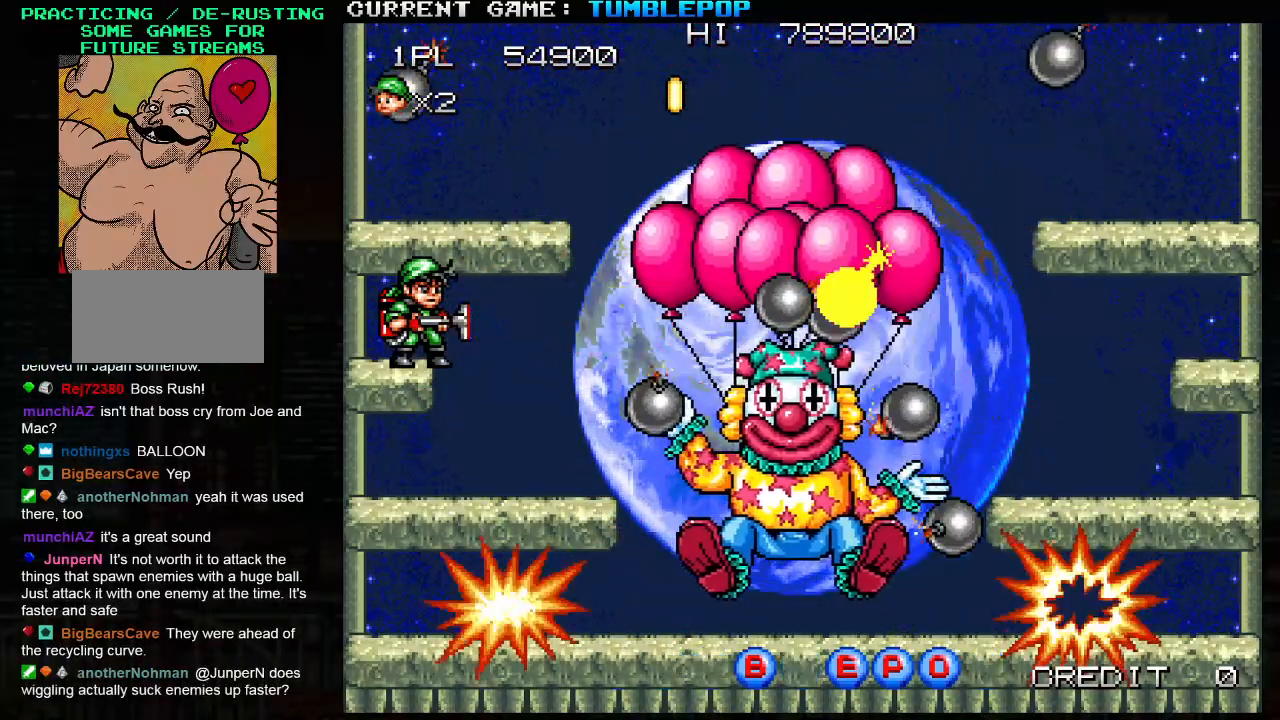
{"buttons": ["SQUARE"], "left_stick": "center", "events": []}
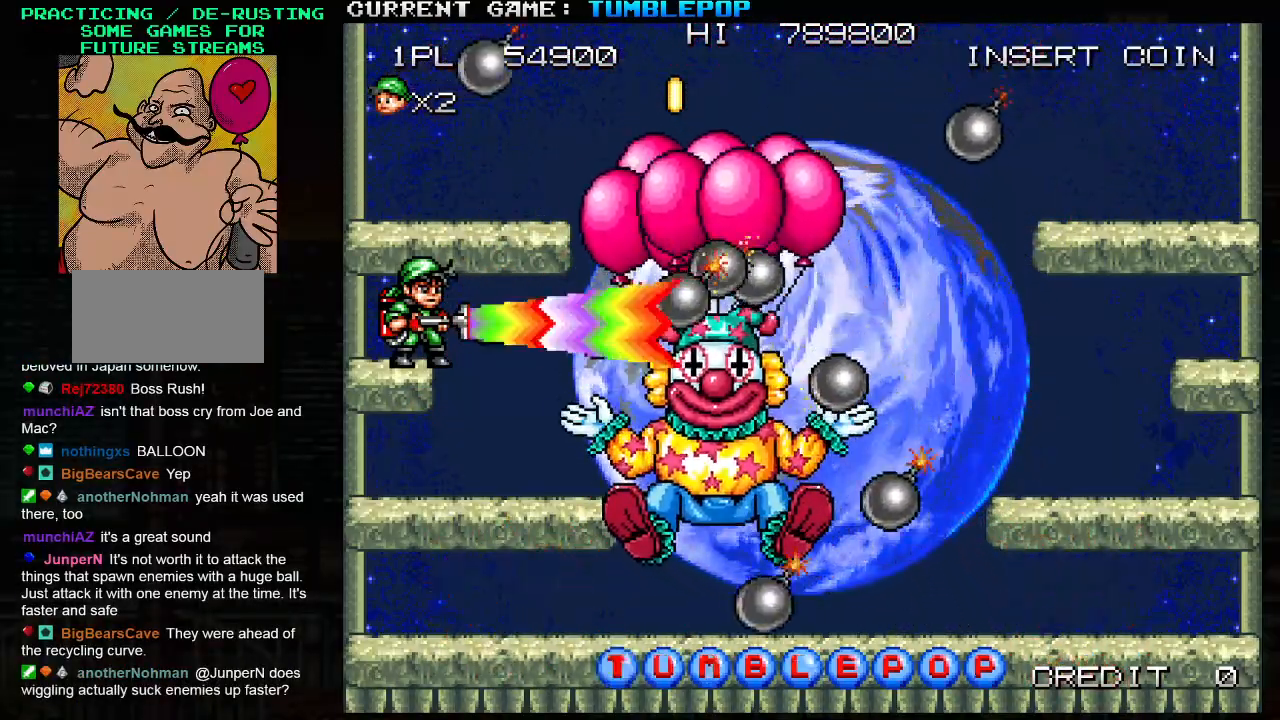
{"buttons": ["SQUARE"], "left_stick": "center", "events": []}
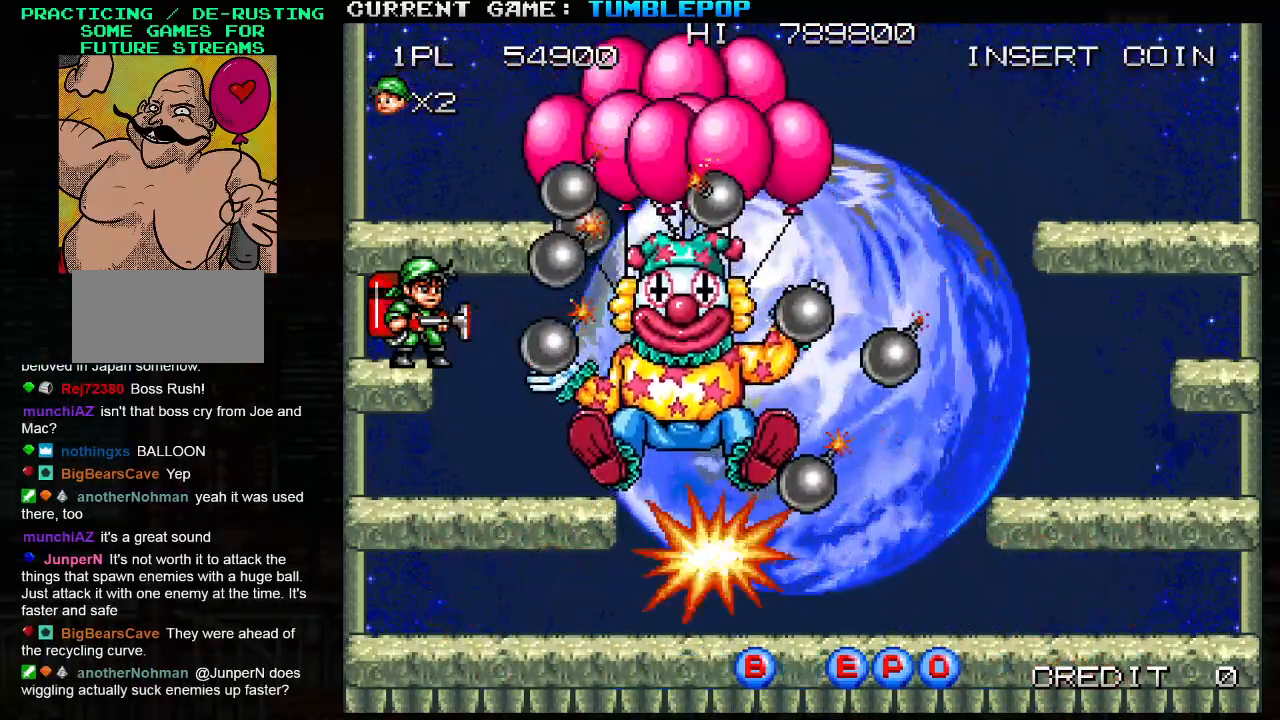
{"buttons": ["SQUARE"], "left_stick": "center", "events": []}
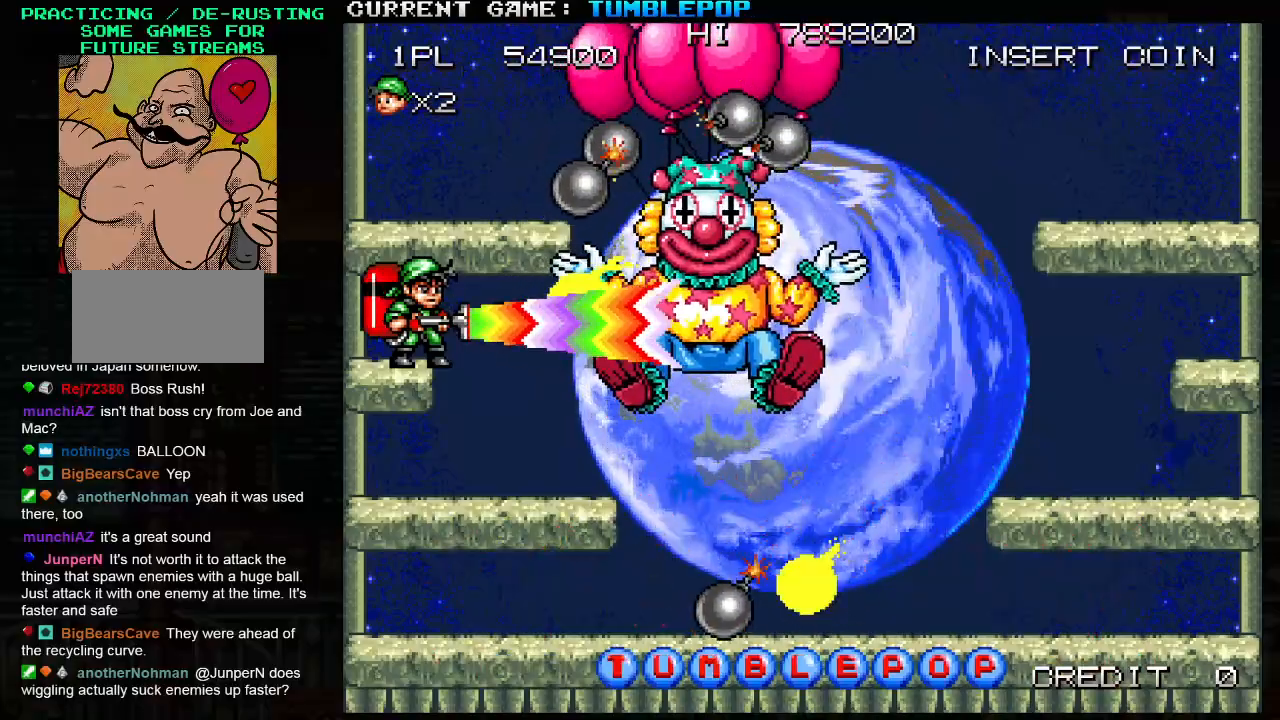
{"buttons": ["SQUARE"], "left_stick": "center", "events": []}
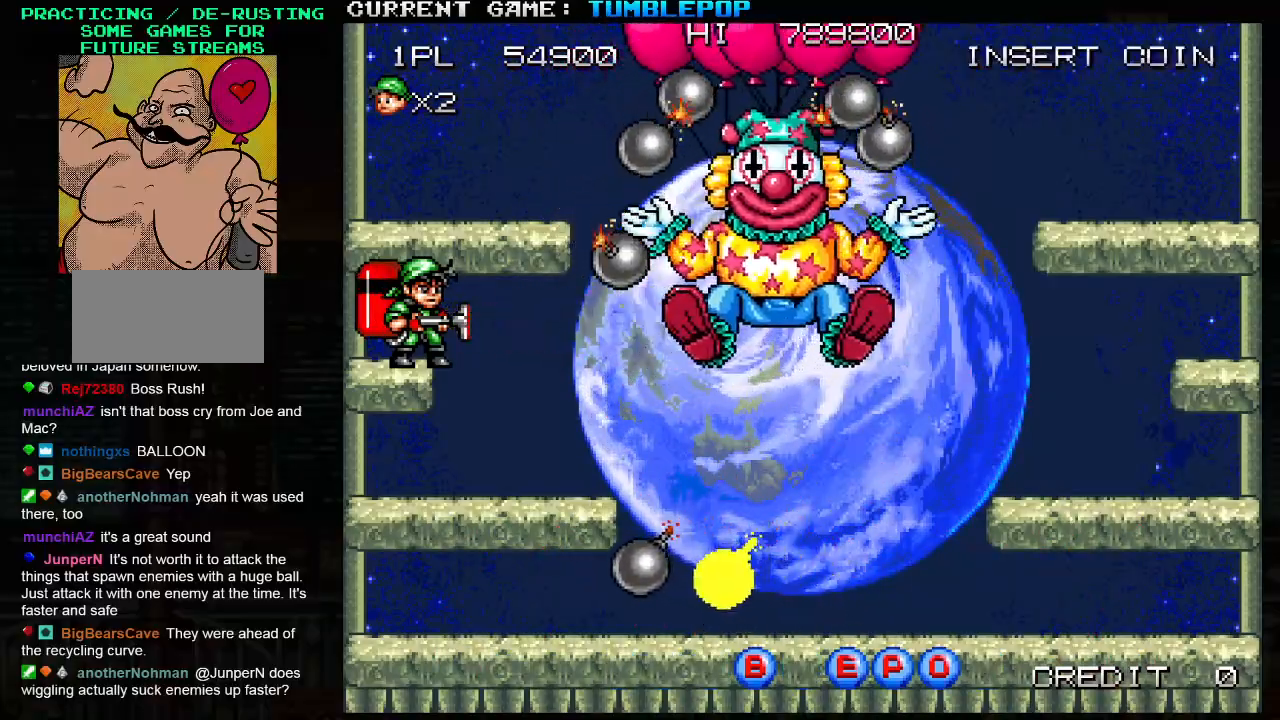
{"buttons": ["SQUARE"], "left_stick": "center", "events": [[50, "SQUARE", "up"], [117, "SQUARE", "down"]]}
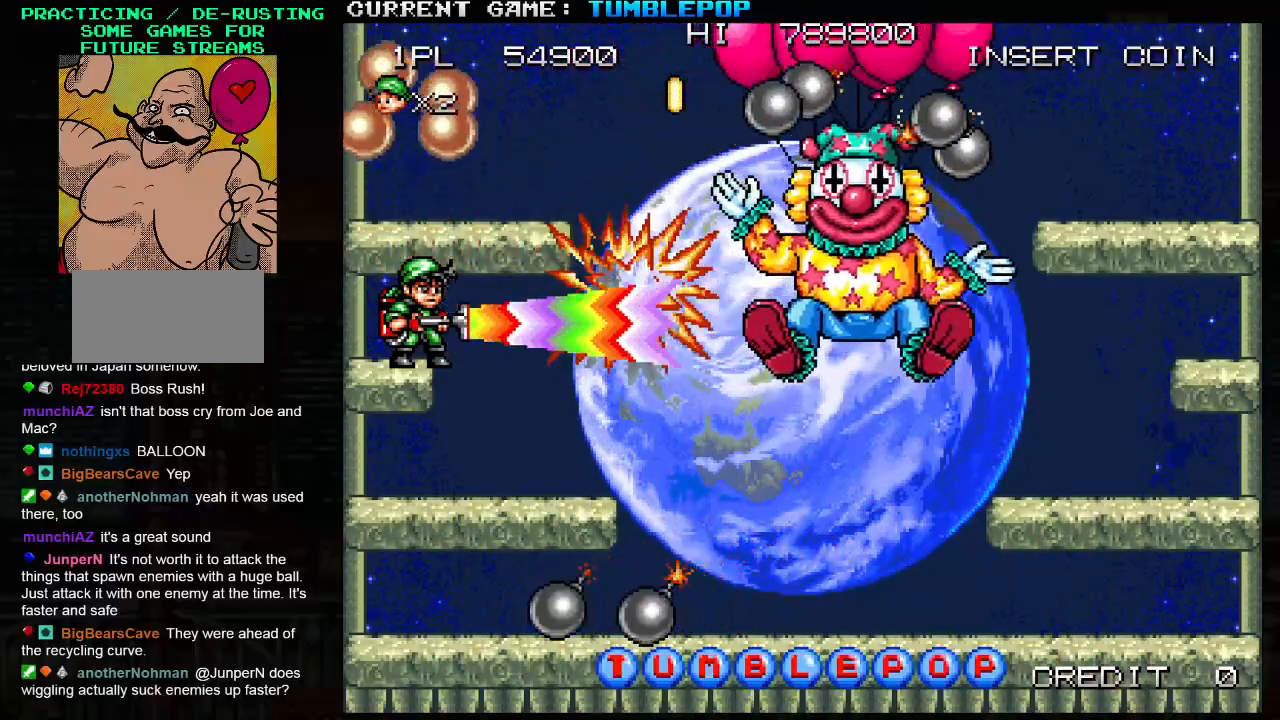
{"buttons": ["SQUARE"], "left_stick": "center", "events": []}
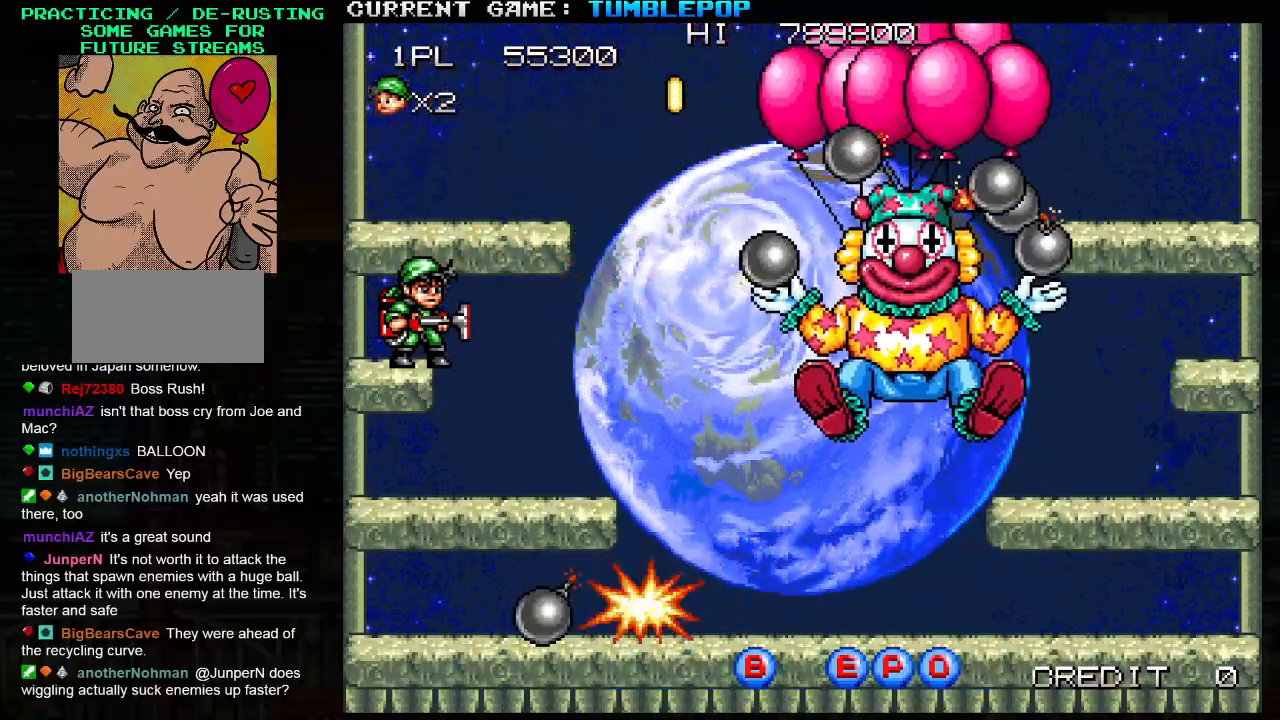
{"buttons": ["SQUARE"], "left_stick": "center", "events": []}
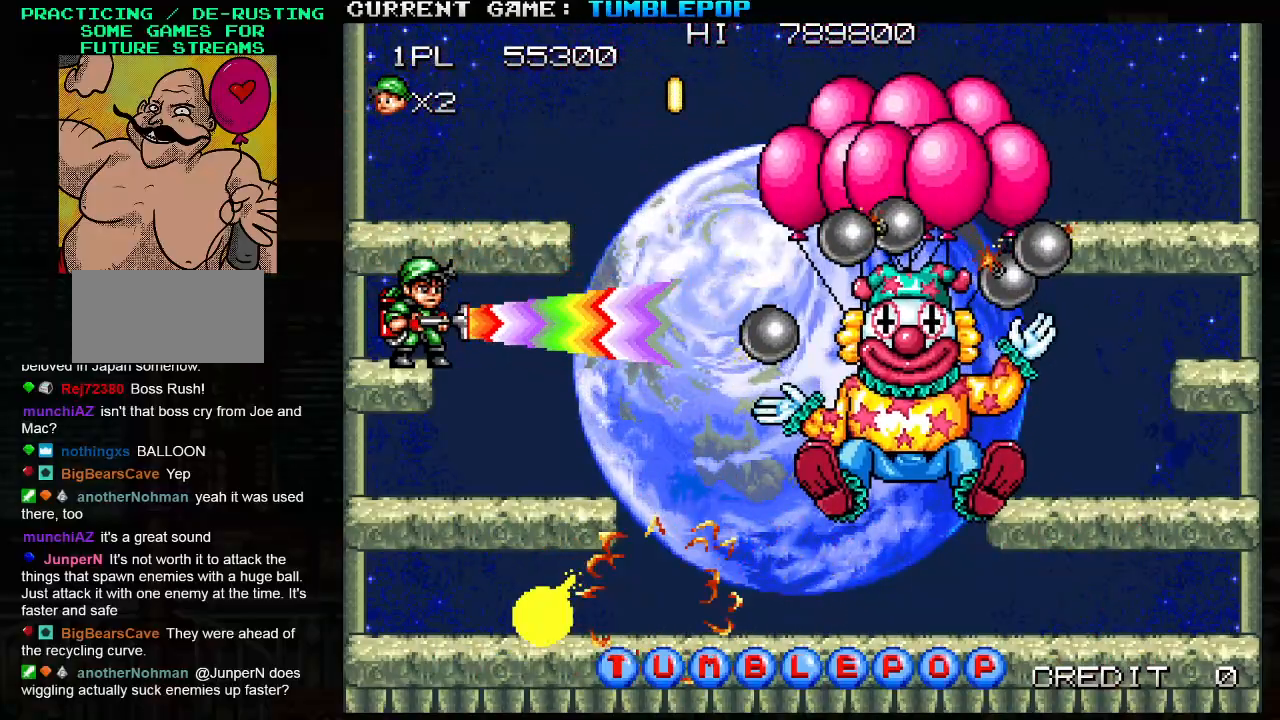
{"buttons": ["SQUARE"], "left_stick": "center", "events": []}
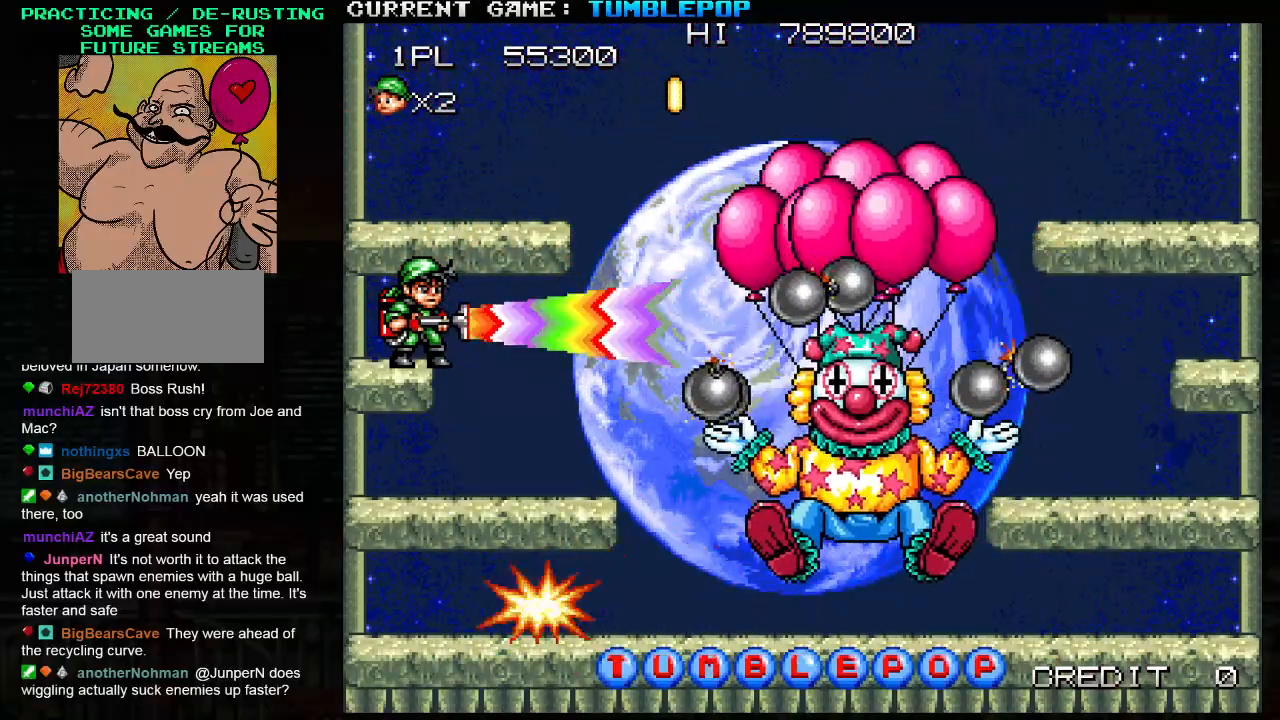
{"buttons": ["SQUARE"], "left_stick": "center", "events": []}
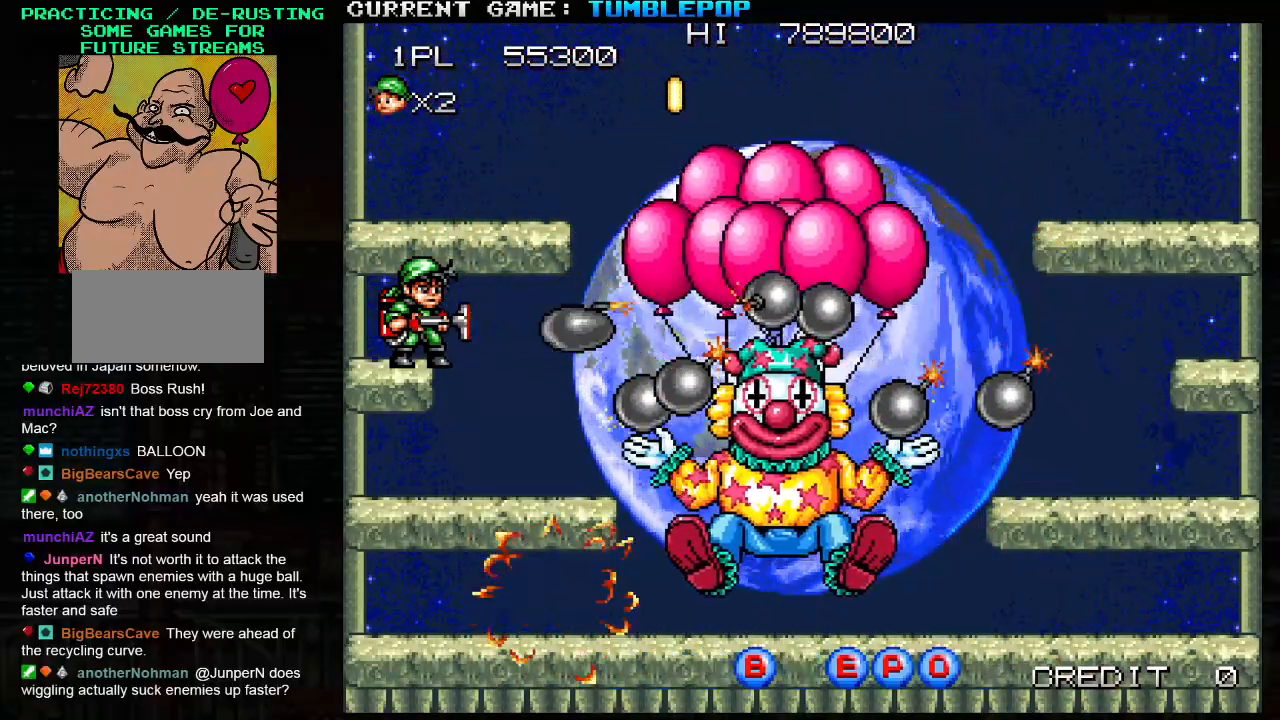
{"buttons": ["SQUARE"], "left_stick": "center", "events": []}
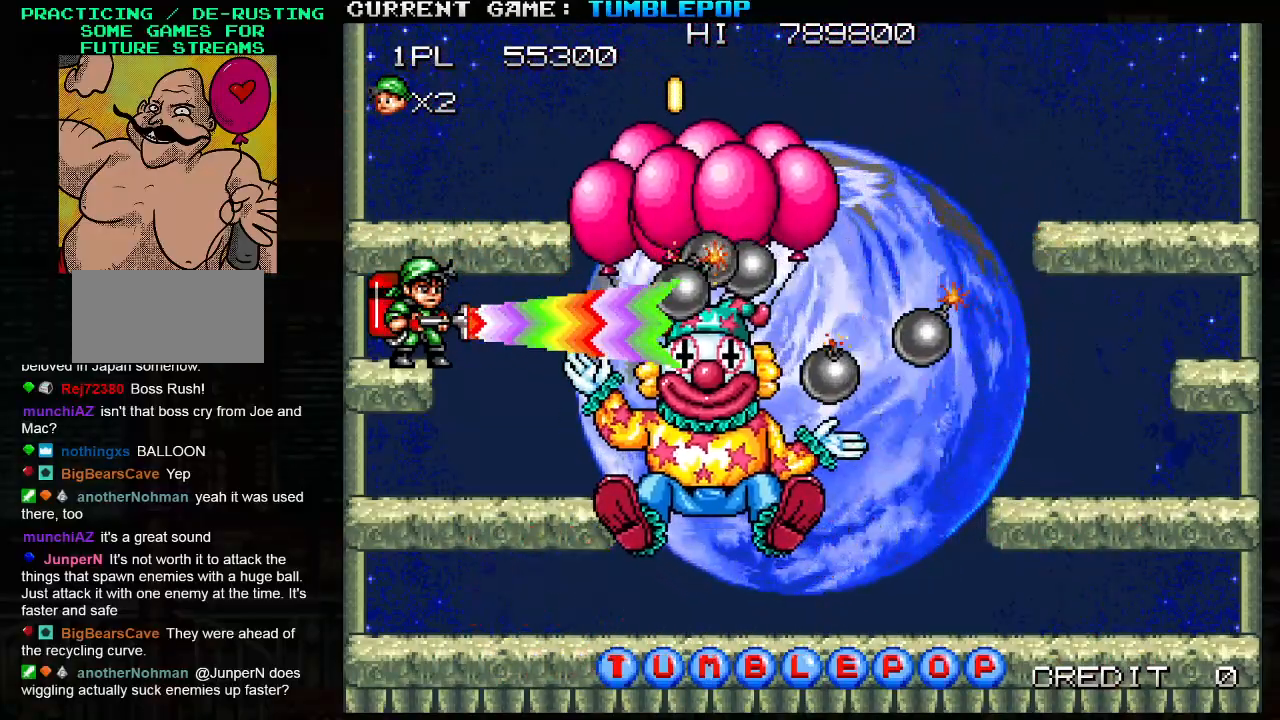
{"buttons": ["SQUARE"], "left_stick": "center", "events": []}
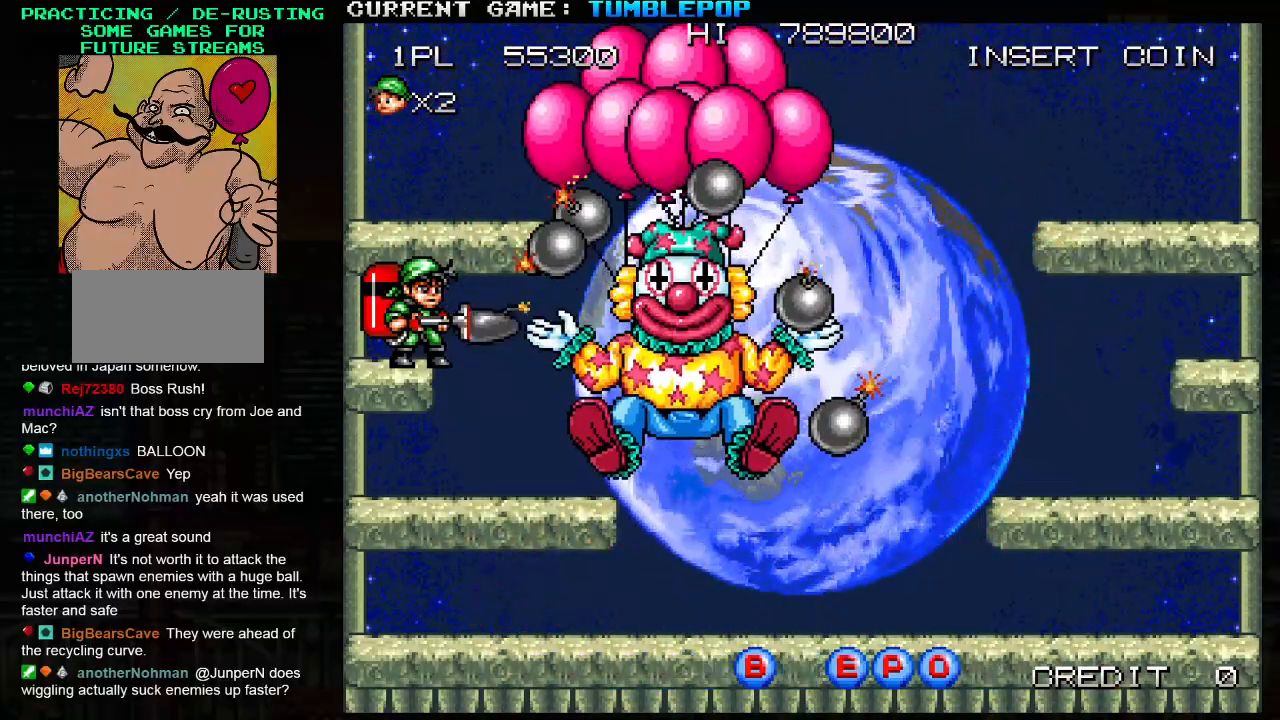
{"buttons": ["SQUARE"], "left_stick": "center", "events": []}
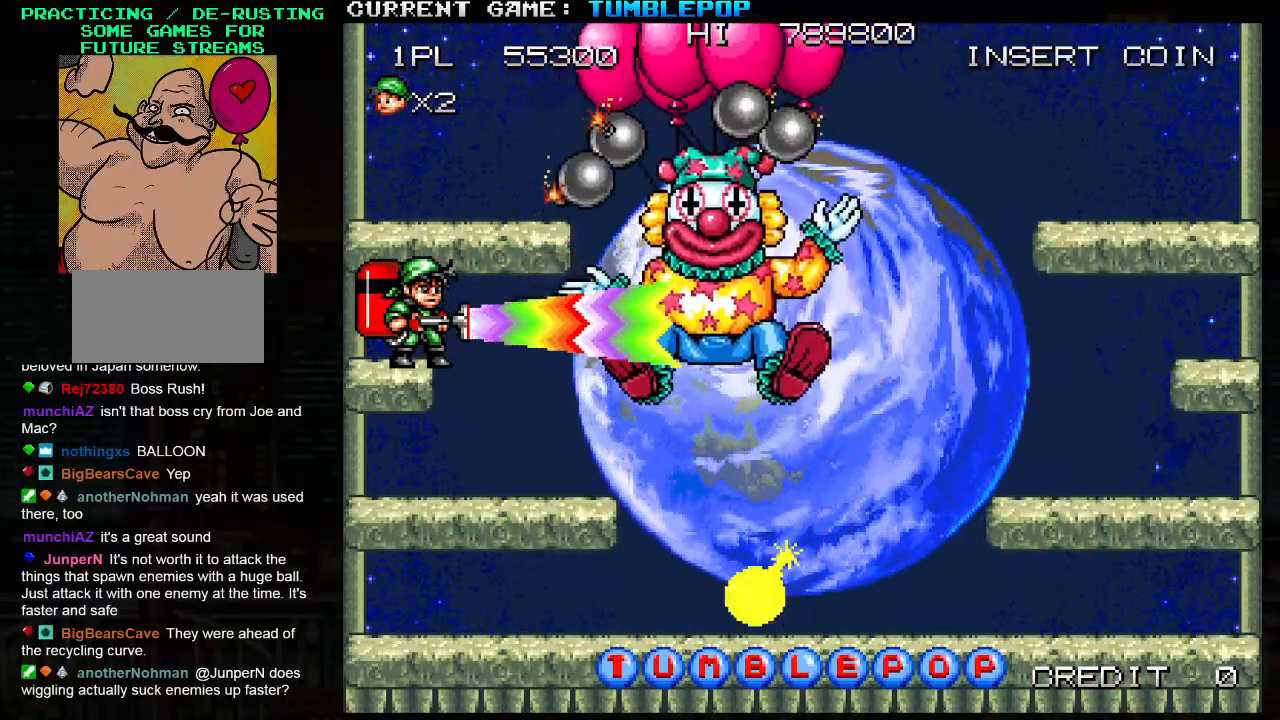
{"buttons": ["SQUARE"], "left_stick": "center", "events": [[483, "SQUARE", "up"], [500, "SQUARE", "down"]]}
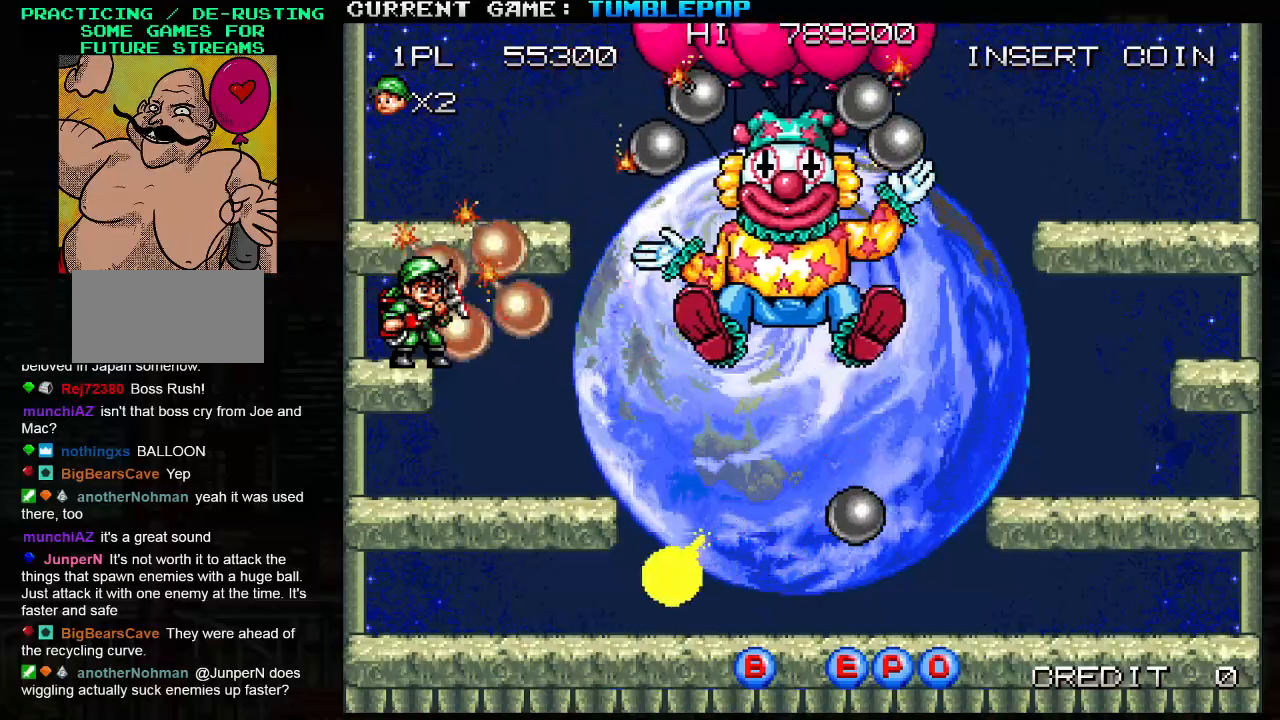
{"buttons": ["SQUARE"], "left_stick": "center", "events": []}
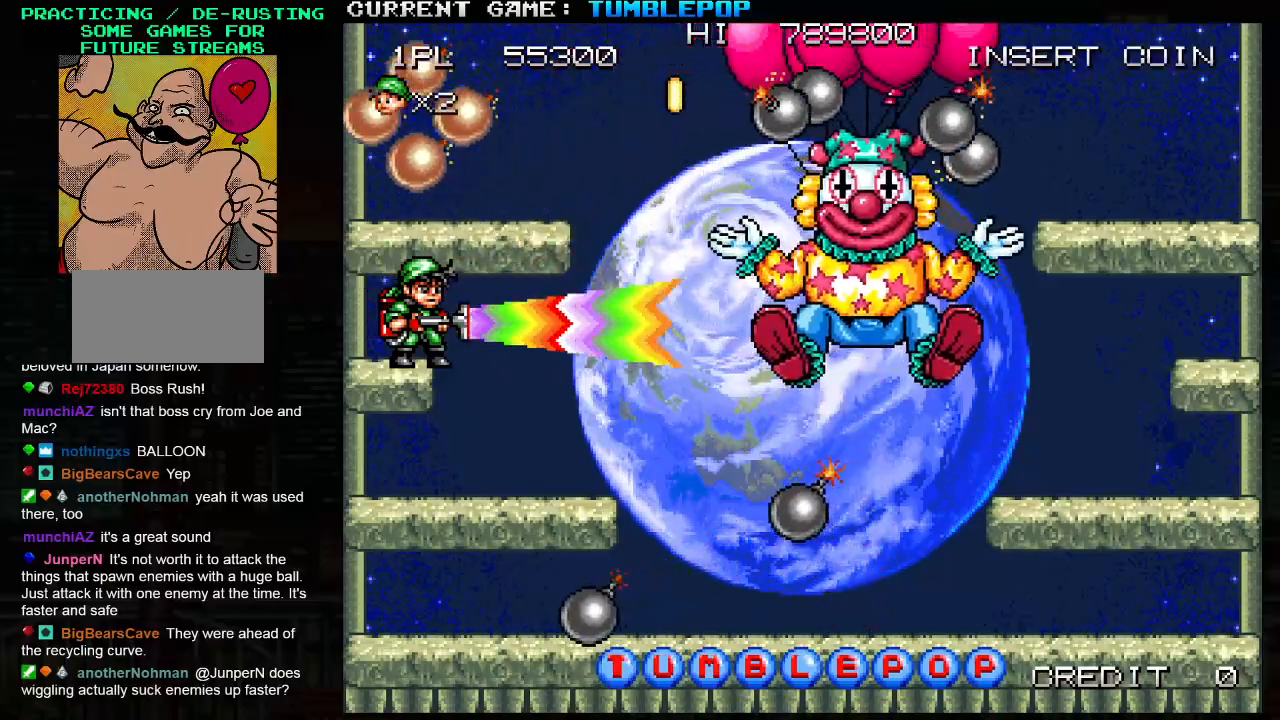
{"buttons": ["SQUARE"], "left_stick": "center", "events": [[300, "SQUARE", "up"], [400, "SQUARE", "down"]]}
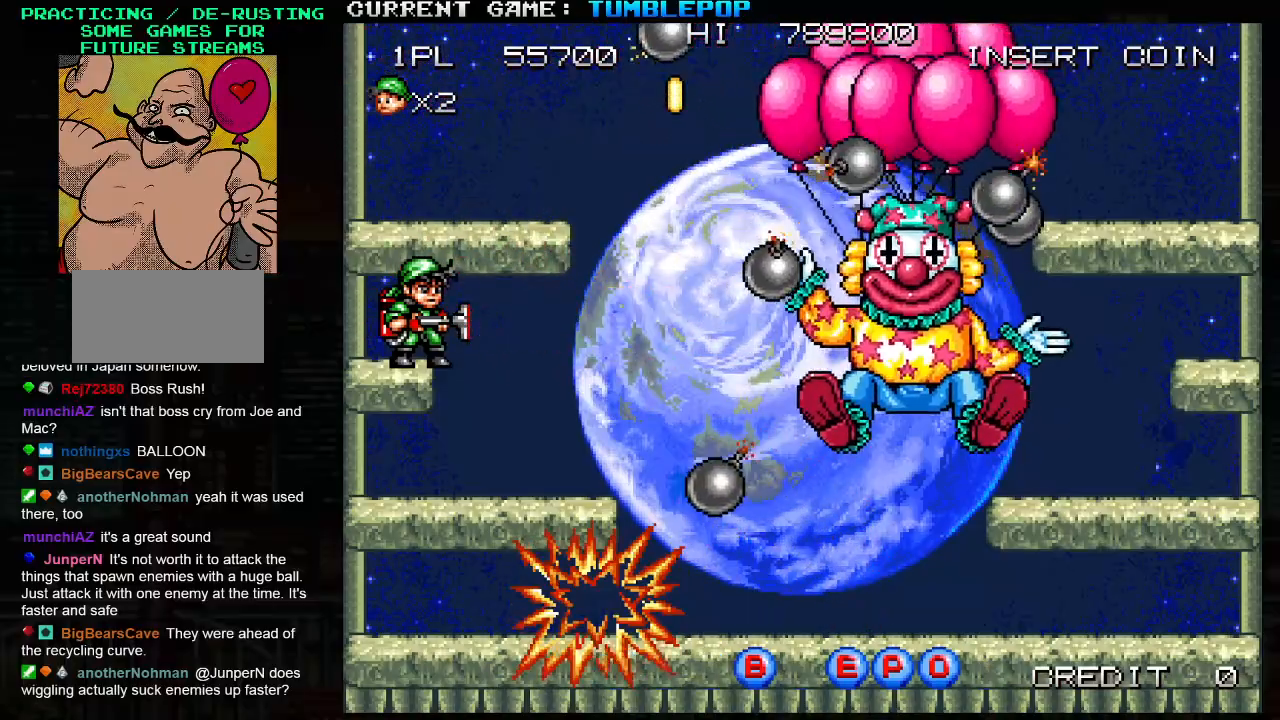
{"buttons": ["SQUARE"], "left_stick": "center", "events": []}
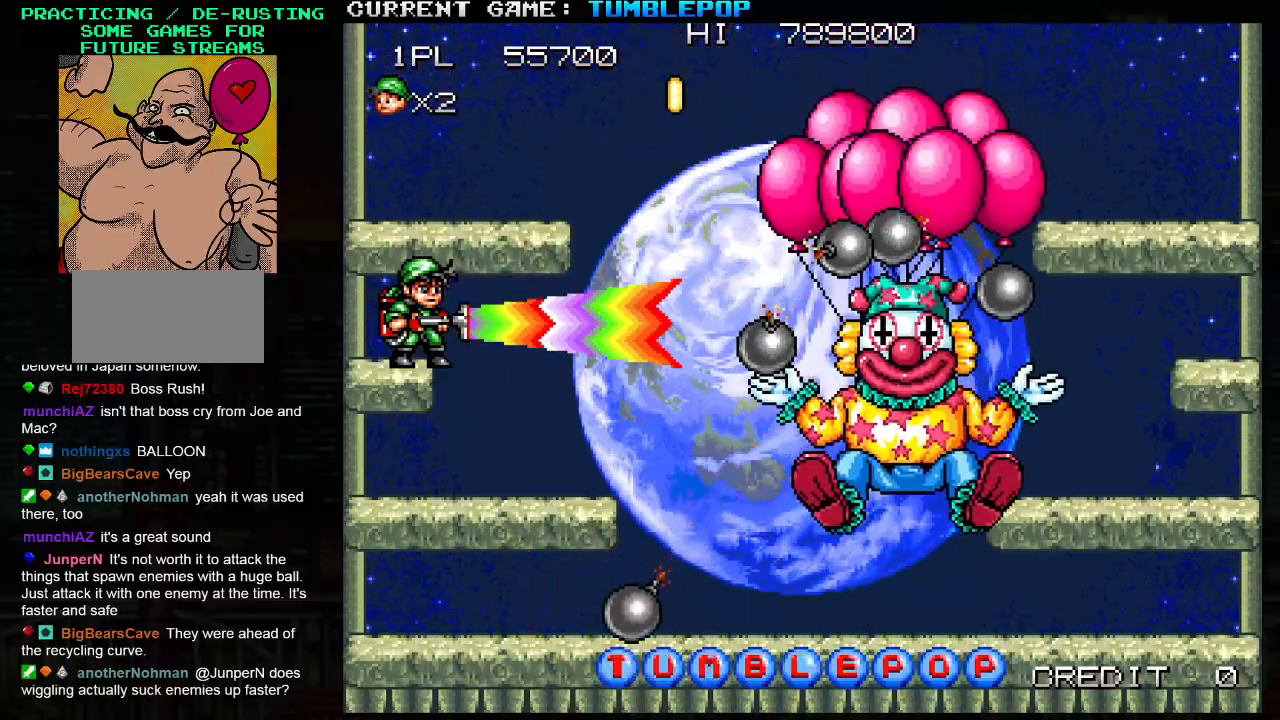
{"buttons": ["SQUARE"], "left_stick": "center", "events": []}
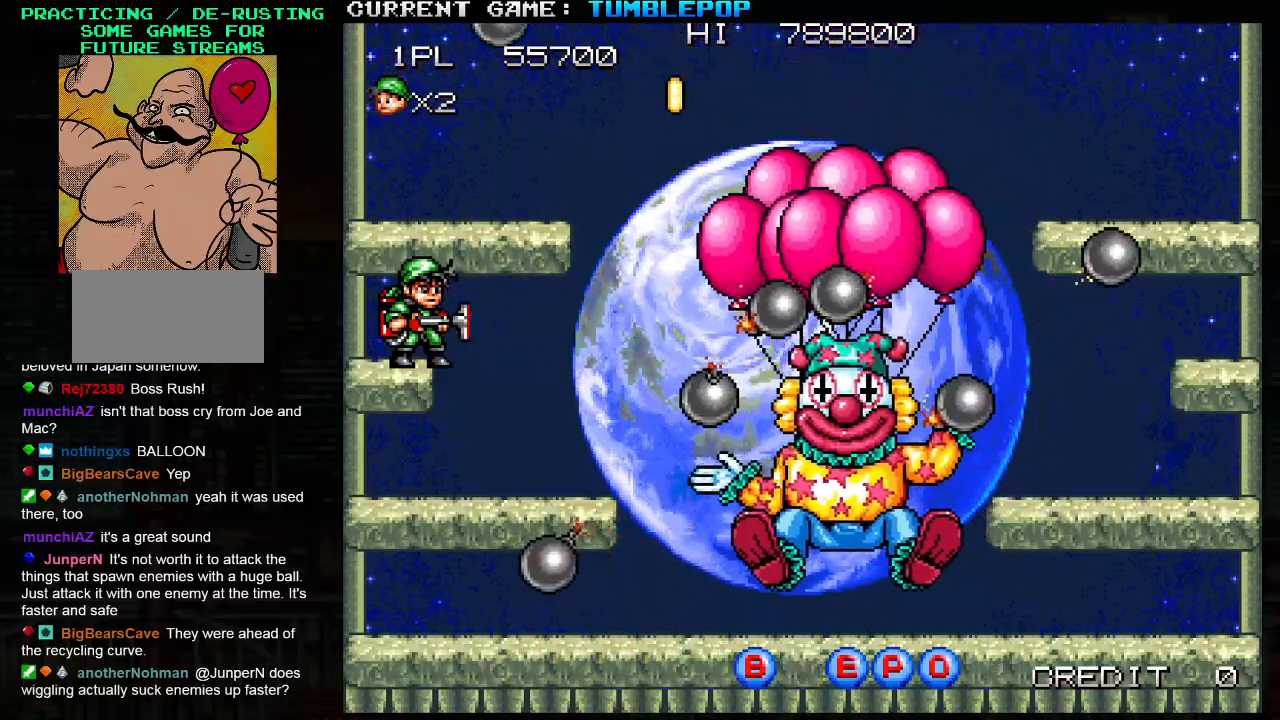
{"buttons": ["SQUARE"], "left_stick": "center", "events": []}